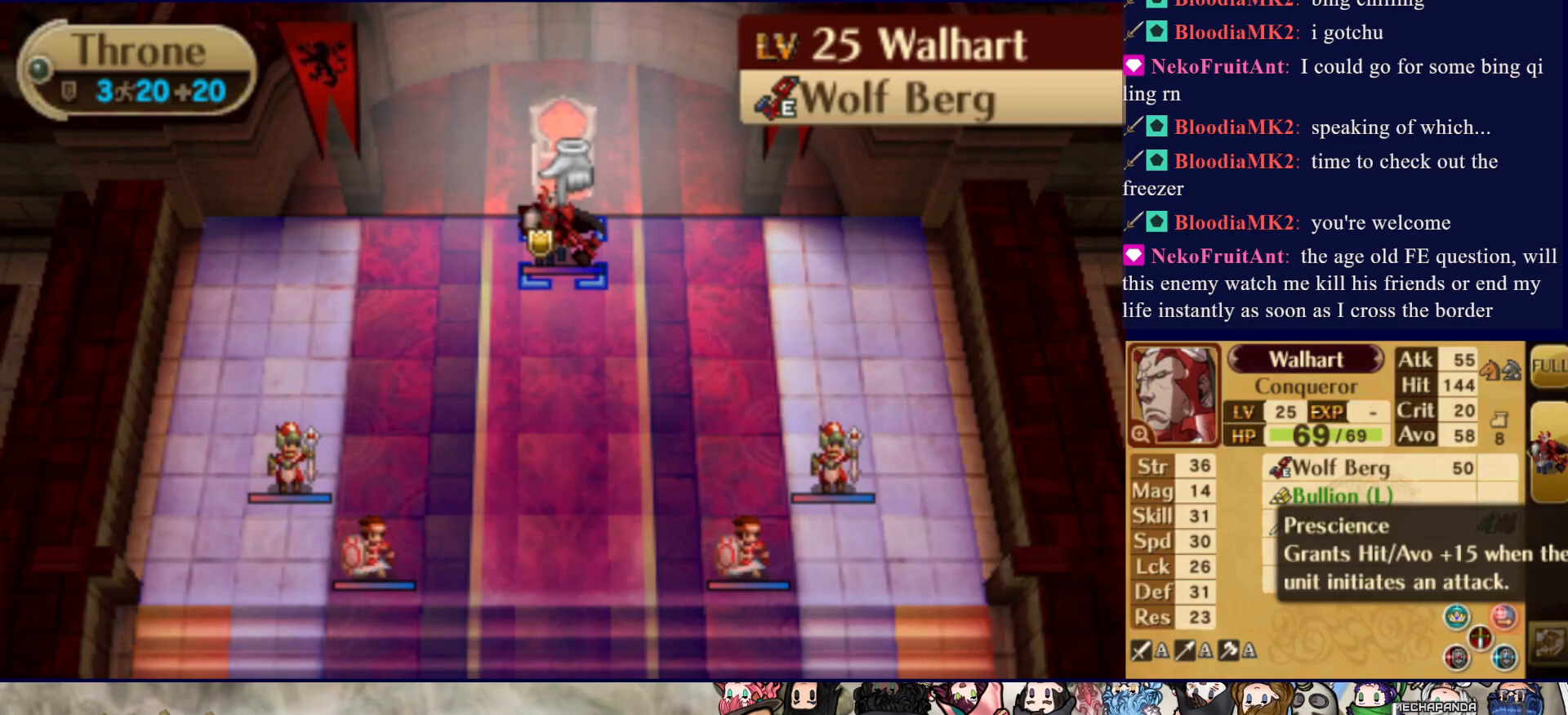
Gameplay with a controller (PlayStation layout); each line is a JSON object with the inputs held at the frame after it. "events" lists button and stick changes between this image and that frame as [ms after this image, input, new state], when the widget could be followed in between. Not read: L3 R3 left_stick right_stick.
{"buttons": ["DPAD_LEFT"], "events": [[83, "DPAD_LEFT", "down"]]}
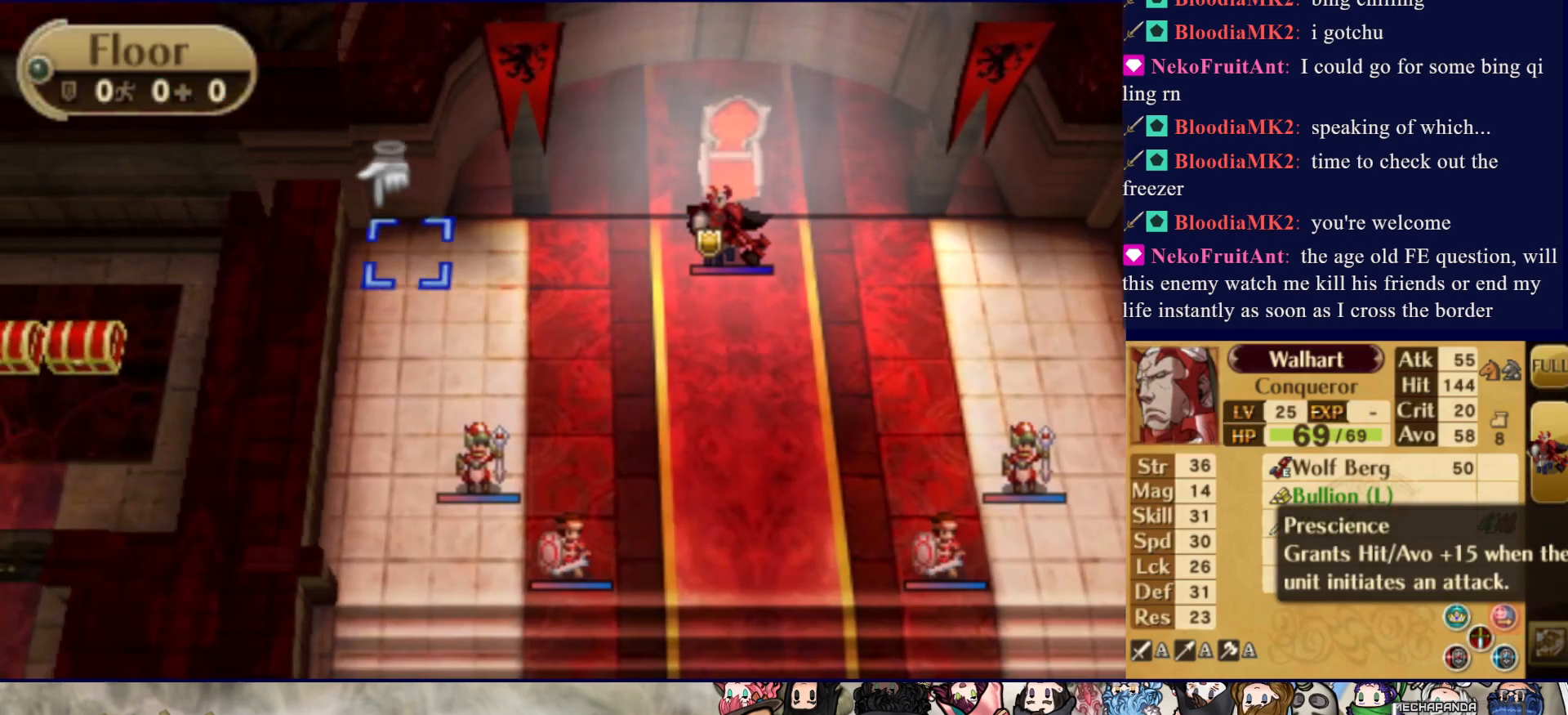
{"buttons": [], "events": [[183, "DPAD_LEFT", "up"]]}
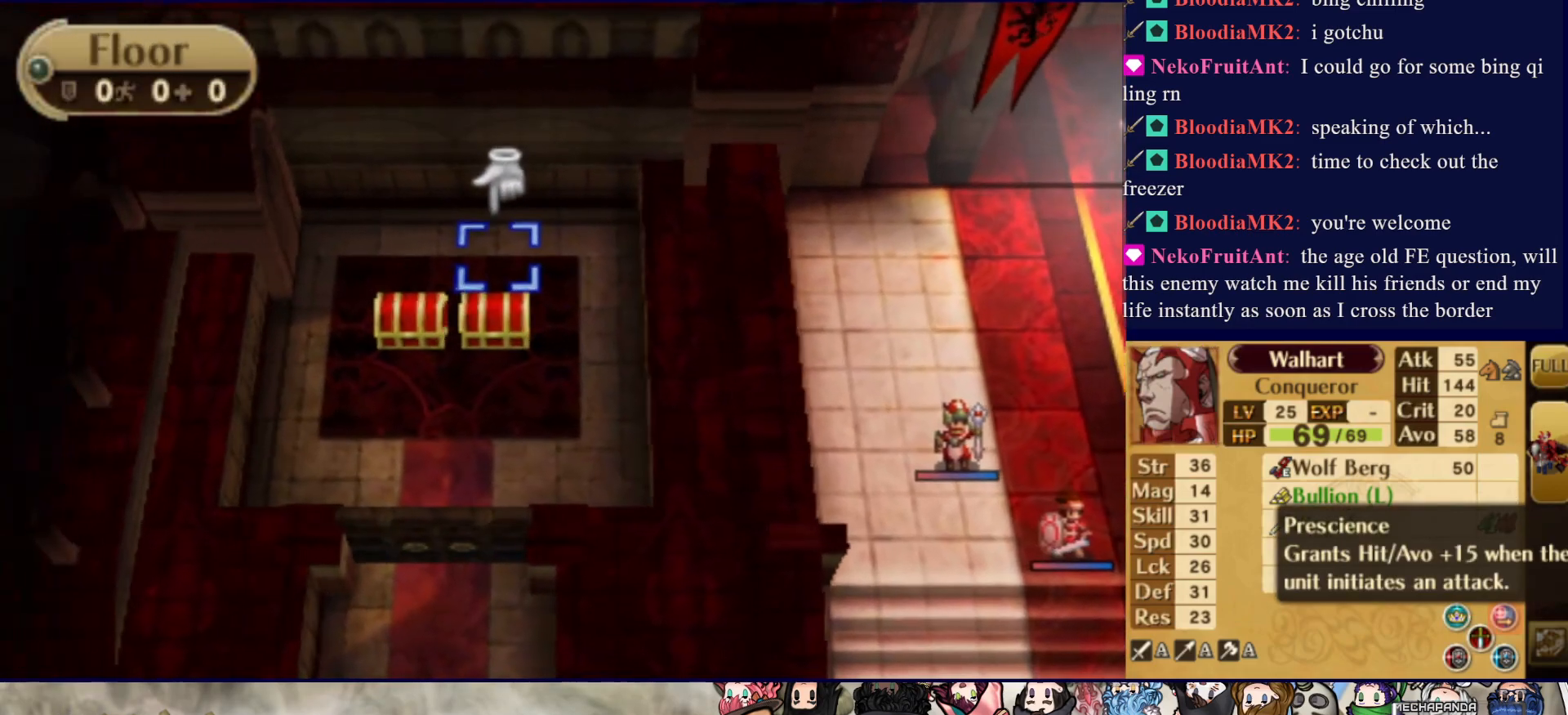
{"buttons": [], "events": [[17, "DPAD_DOWN", "down"], [133, "DPAD_DOWN", "up"], [400, "DPAD_LEFT", "down"], [483, "DPAD_LEFT", "up"]]}
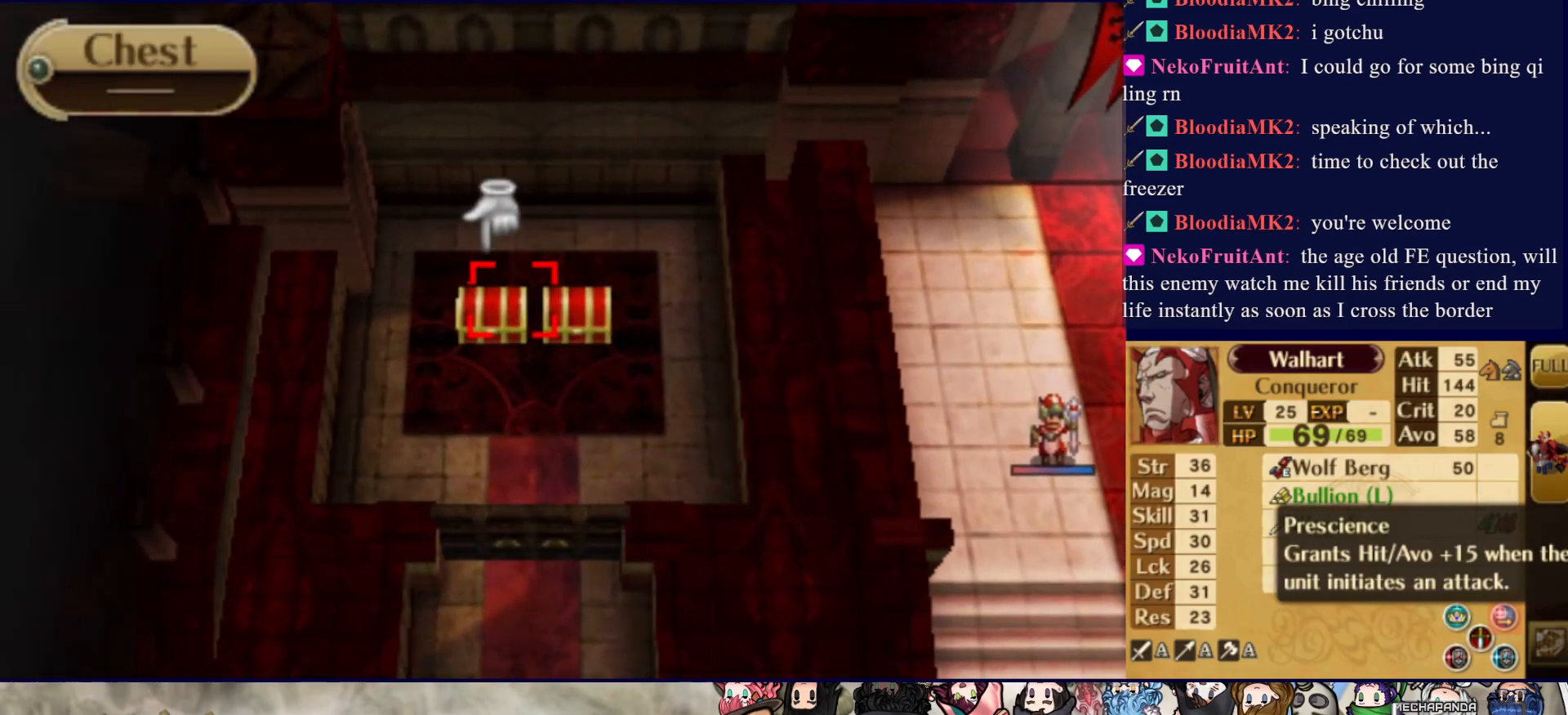
{"buttons": ["DPAD_DOWN"], "events": [[333, "DPAD_DOWN", "down"]]}
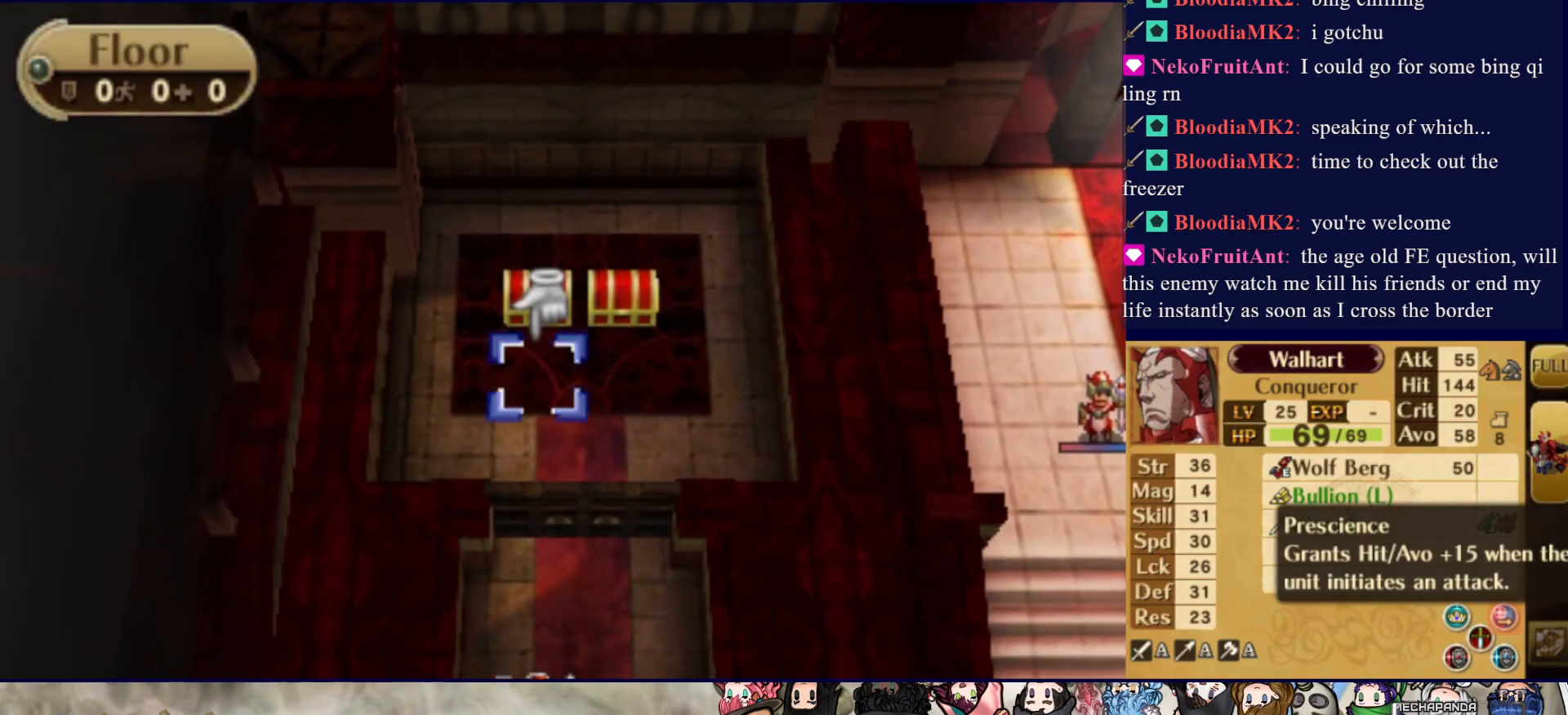
{"buttons": [], "events": [[367, "DPAD_DOWN", "up"]]}
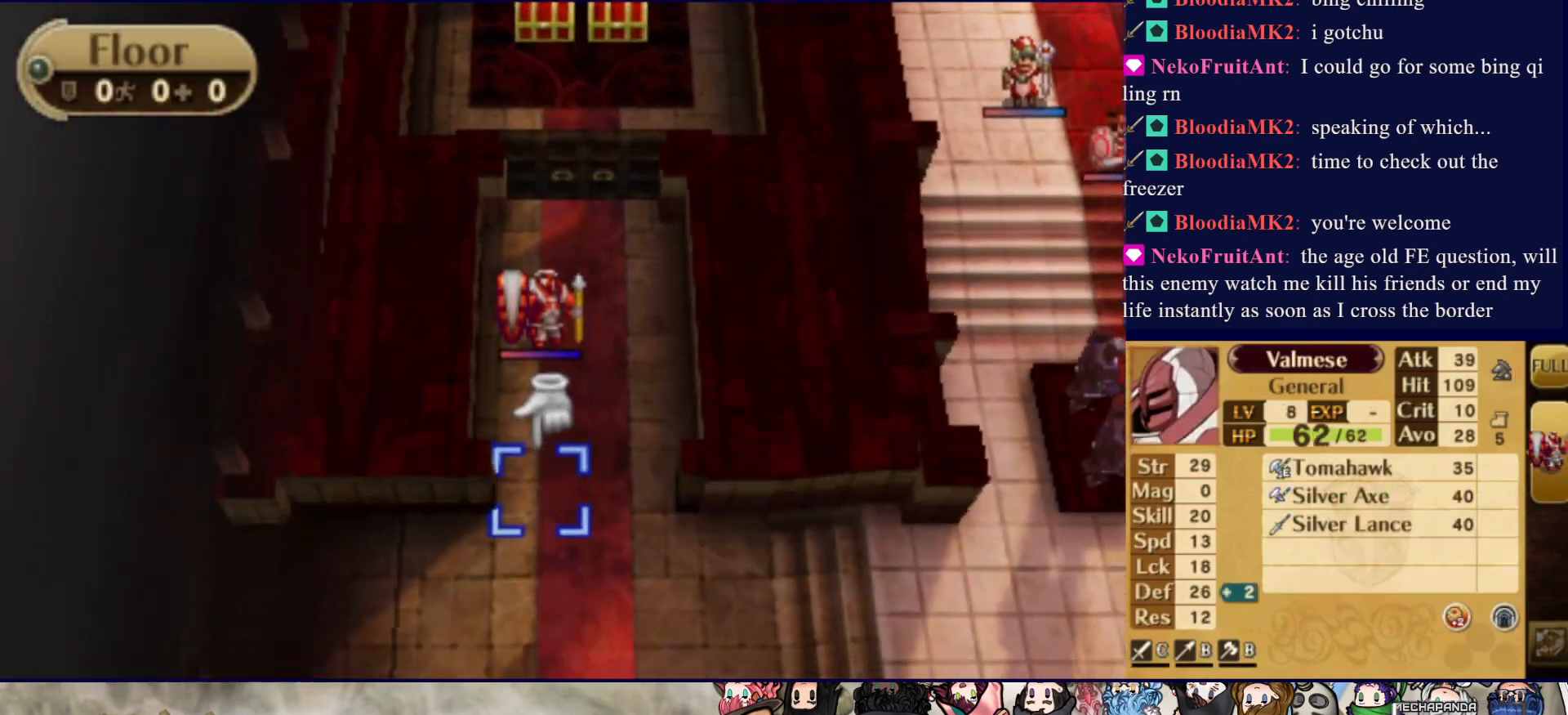
{"buttons": [], "events": [[117, "DPAD_UP", "down"], [400, "DPAD_UP", "up"]]}
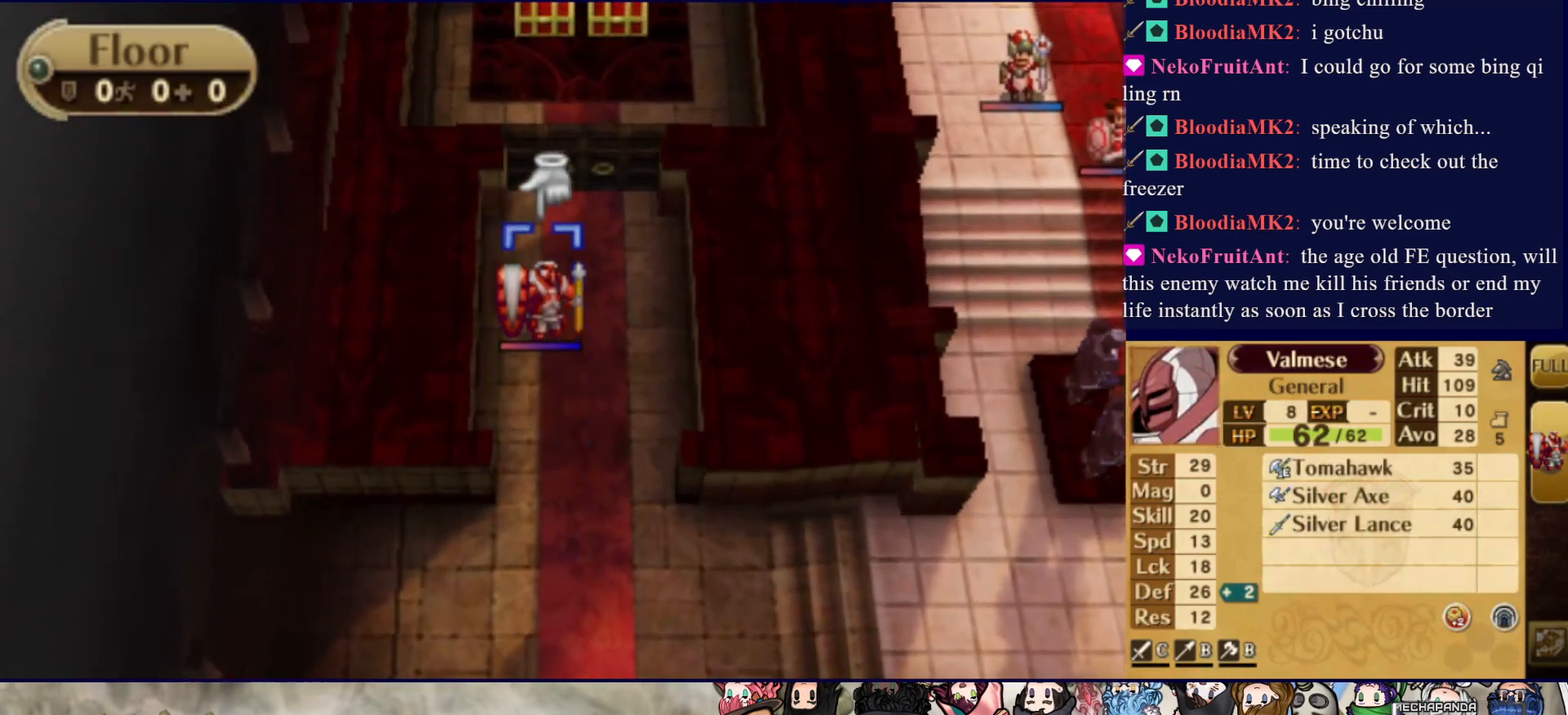
{"buttons": ["DPAD_DOWN"], "events": [[117, "DPAD_DOWN", "down"]]}
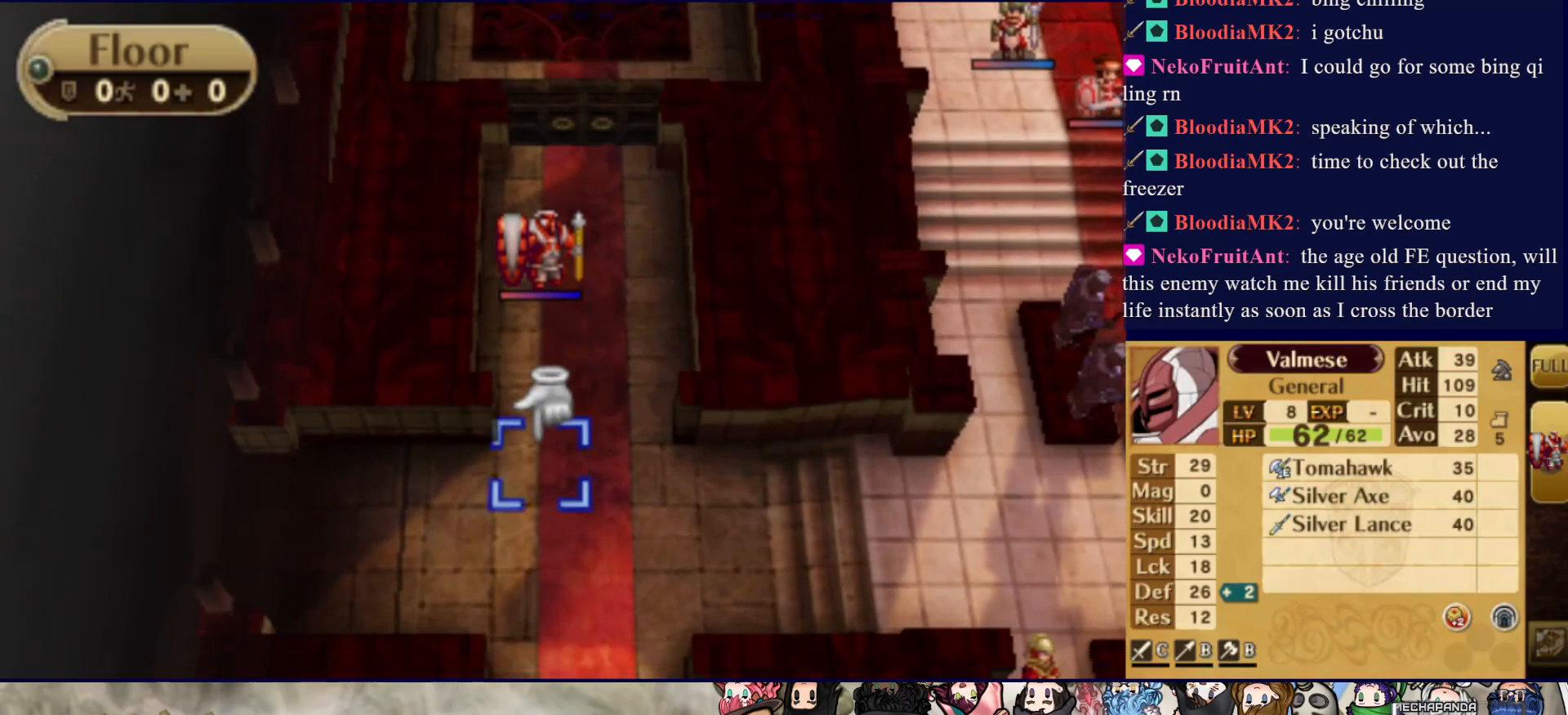
{"buttons": ["DPAD_DOWN"], "events": [[33, "DPAD_DOWN", "up"], [233, "DPAD_DOWN", "down"], [350, "DPAD_DOWN", "up"], [400, "DPAD_DOWN", "down"]]}
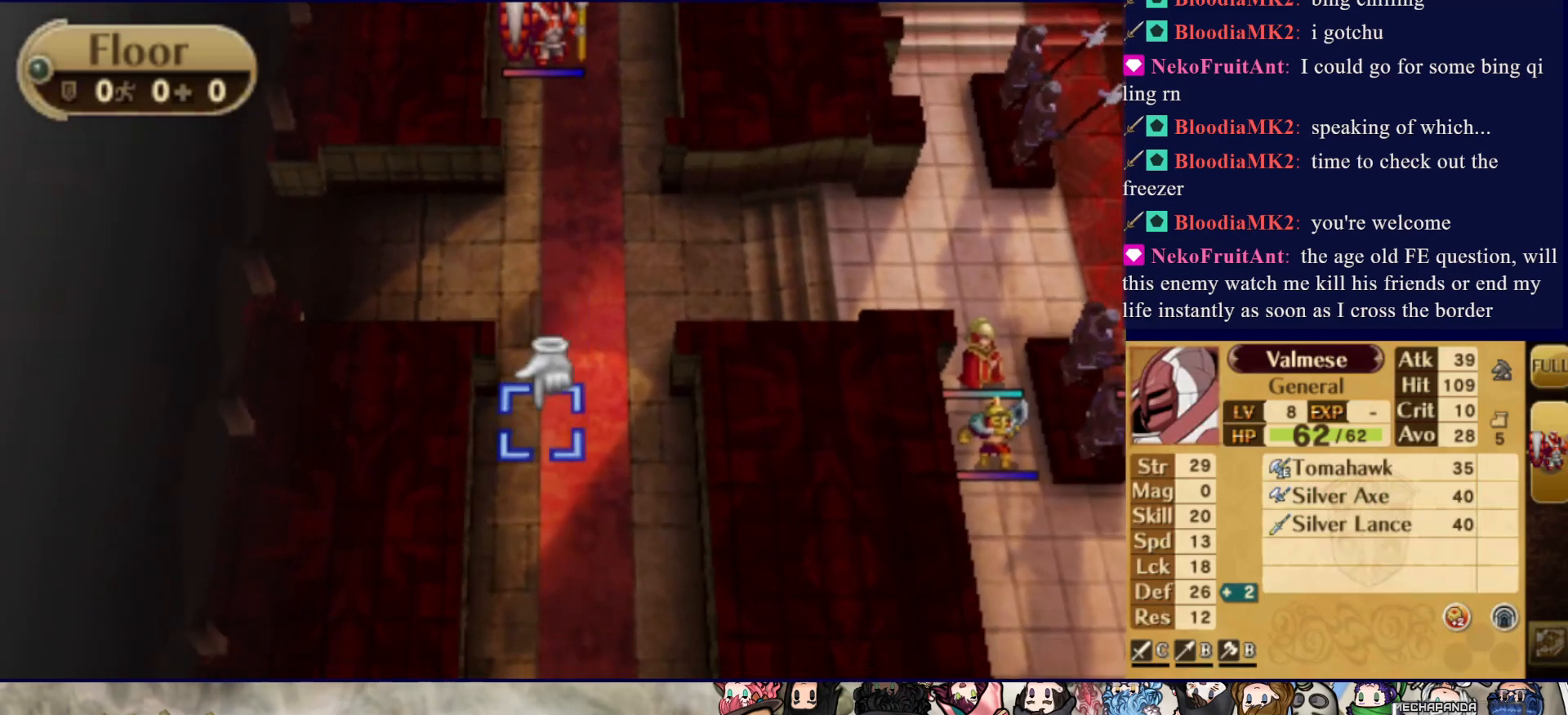
{"buttons": ["DPAD_DOWN"], "events": [[33, "DPAD_DOWN", "up"], [100, "DPAD_DOWN", "down"]]}
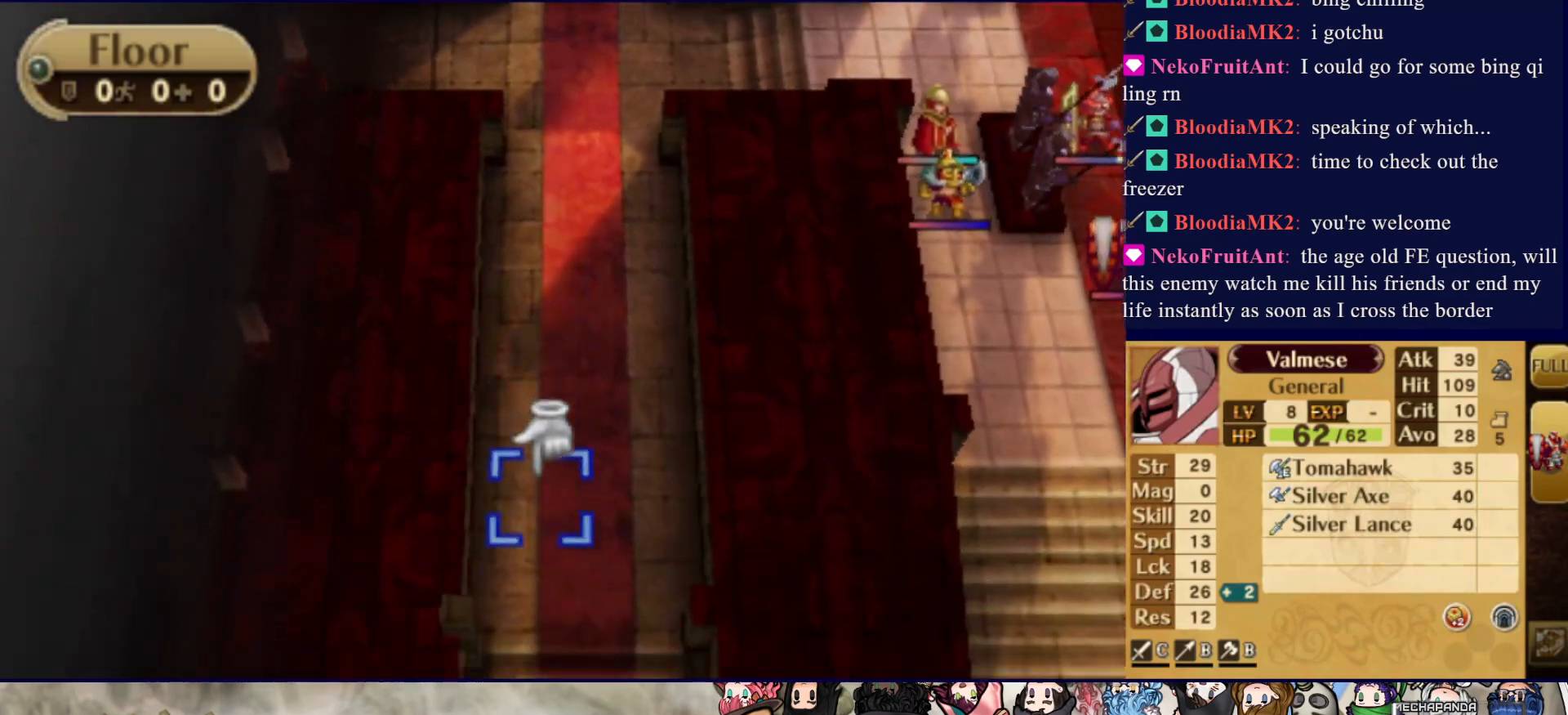
{"buttons": [], "events": [[33, "DPAD_DOWN", "up"], [283, "DPAD_DOWN", "down"], [500, "DPAD_DOWN", "up"]]}
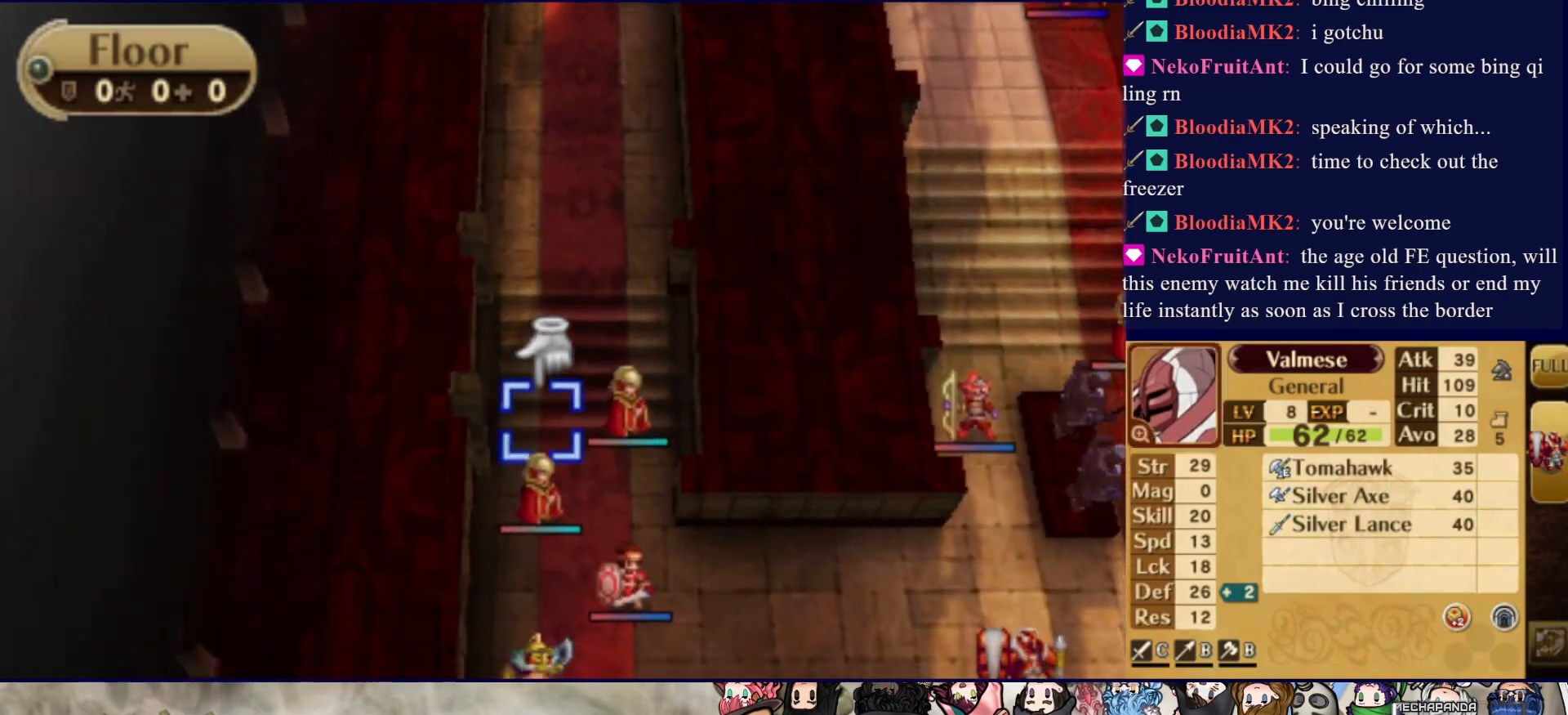
{"buttons": ["DPAD_RIGHT"], "events": [[417, "DPAD_RIGHT", "down"]]}
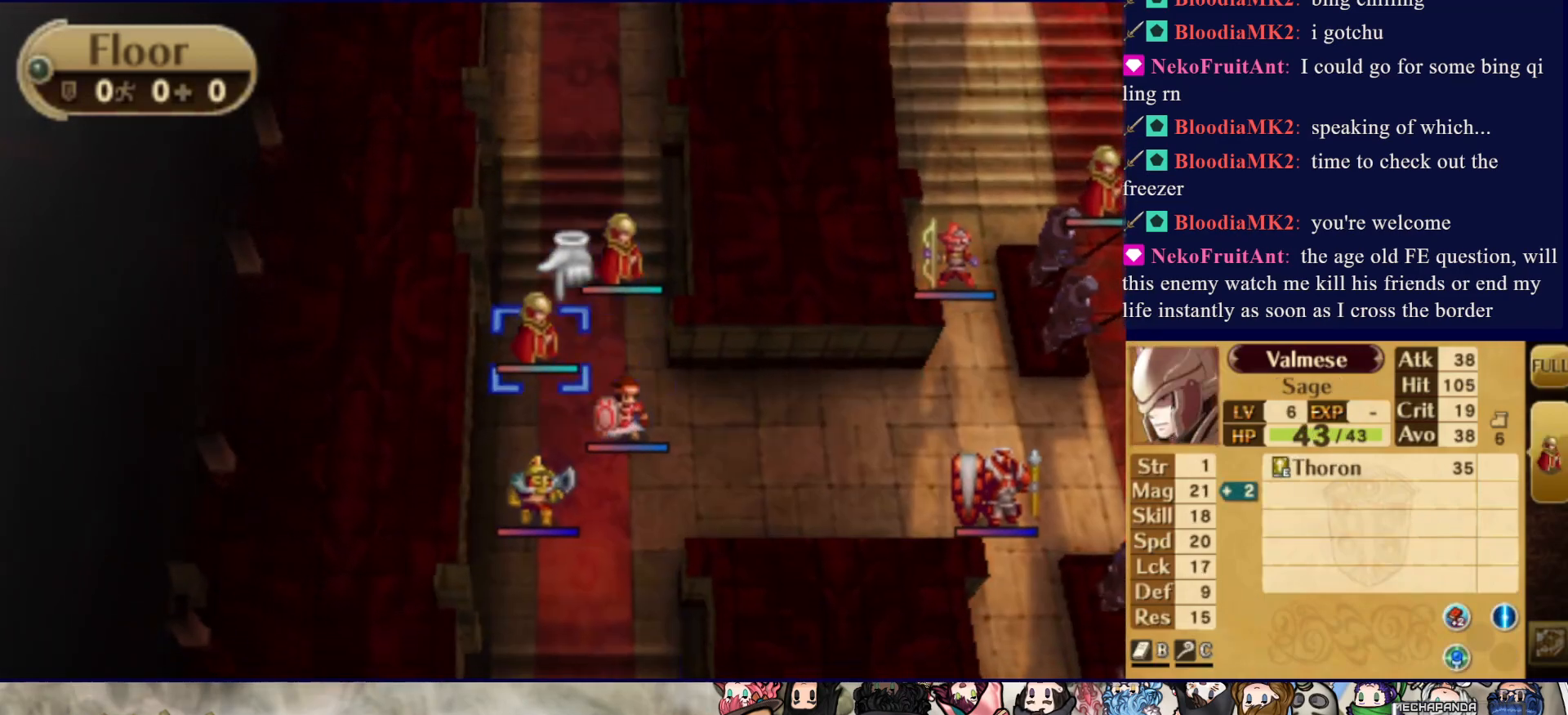
{"buttons": [], "events": [[33, "DPAD_RIGHT", "up"], [83, "DPAD_UP", "down"], [233, "DPAD_UP", "up"], [383, "DPAD_DOWN", "down"], [483, "DPAD_DOWN", "up"]]}
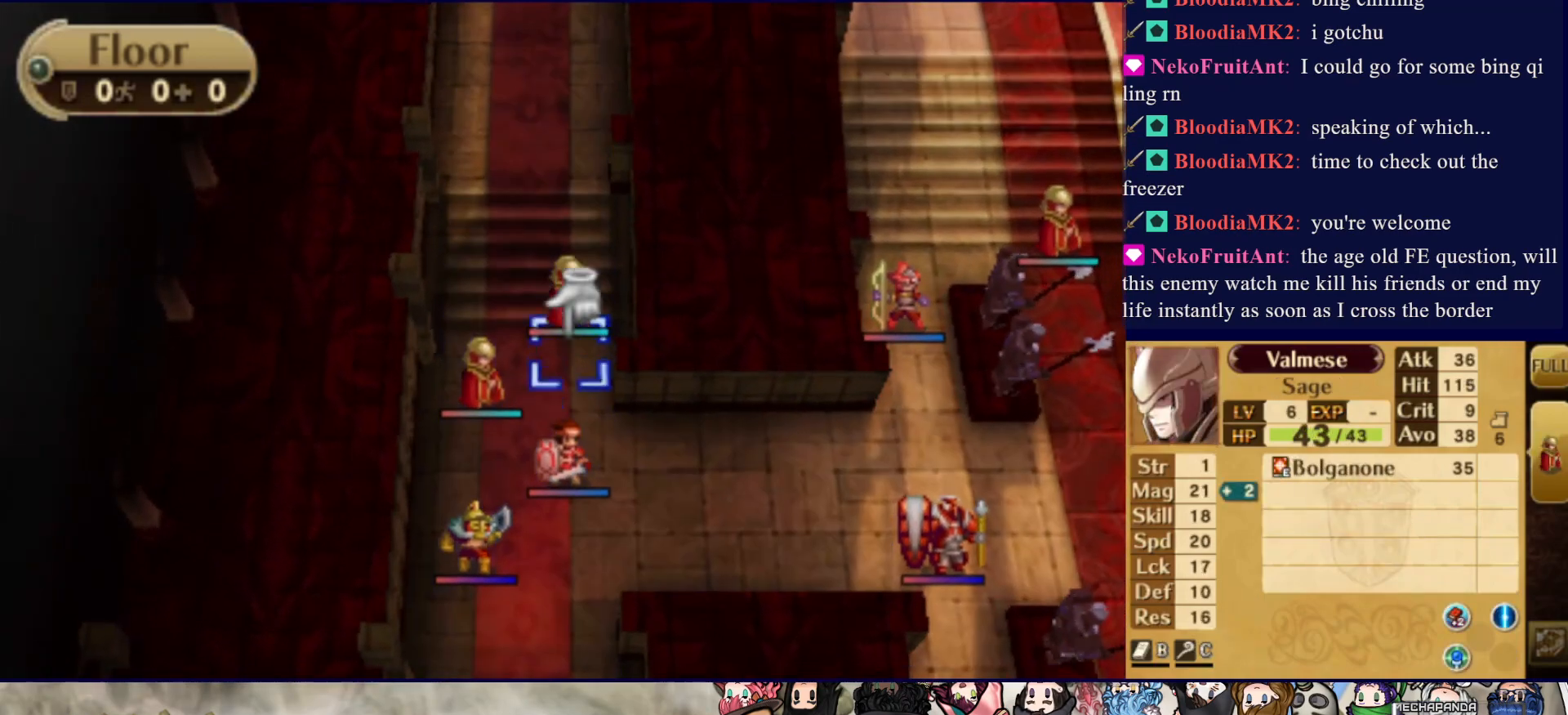
{"buttons": ["DPAD_LEFT"], "events": [[50, "DPAD_DOWN", "down"], [167, "DPAD_DOWN", "up"], [450, "DPAD_LEFT", "down"]]}
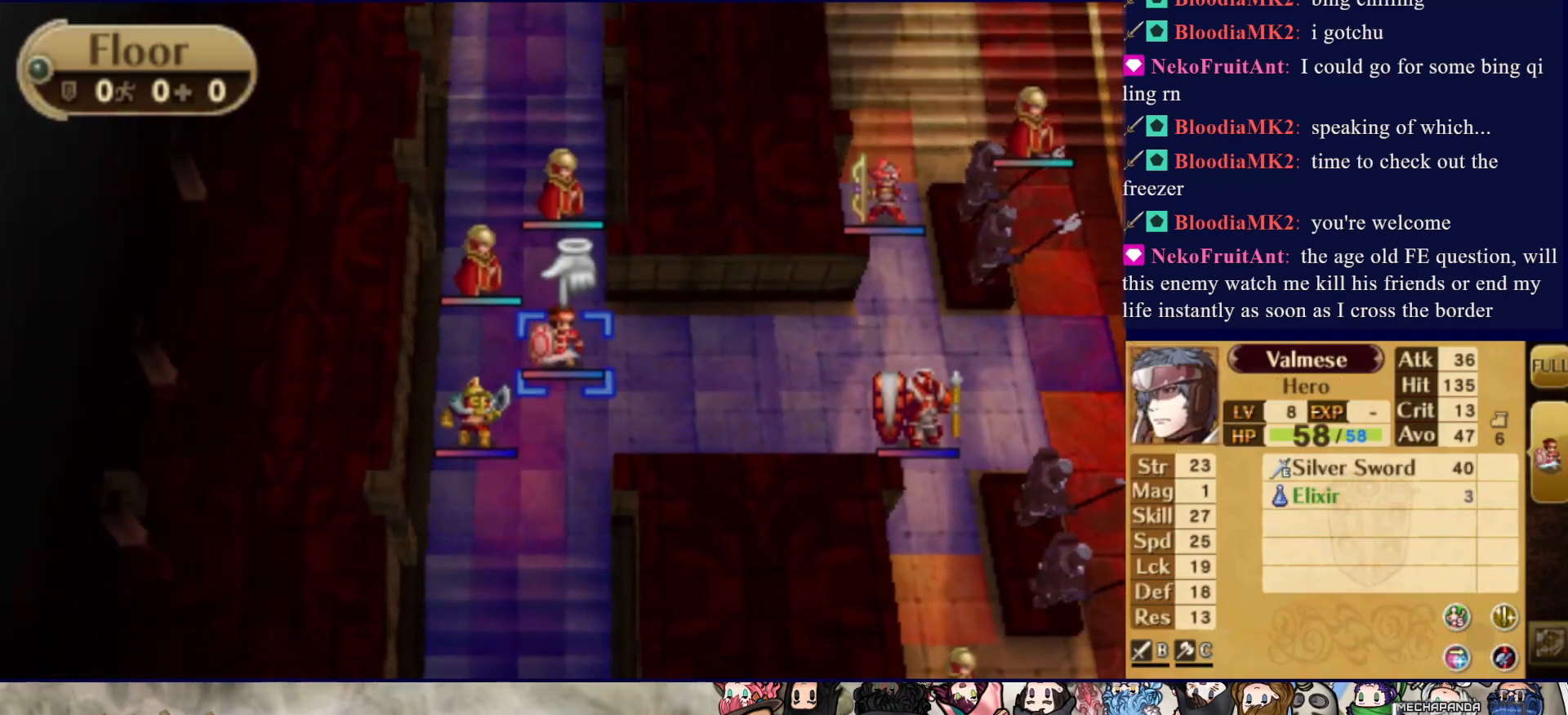
{"buttons": [], "events": [[50, "DPAD_LEFT", "up"], [317, "DPAD_DOWN", "down"], [433, "DPAD_DOWN", "up"]]}
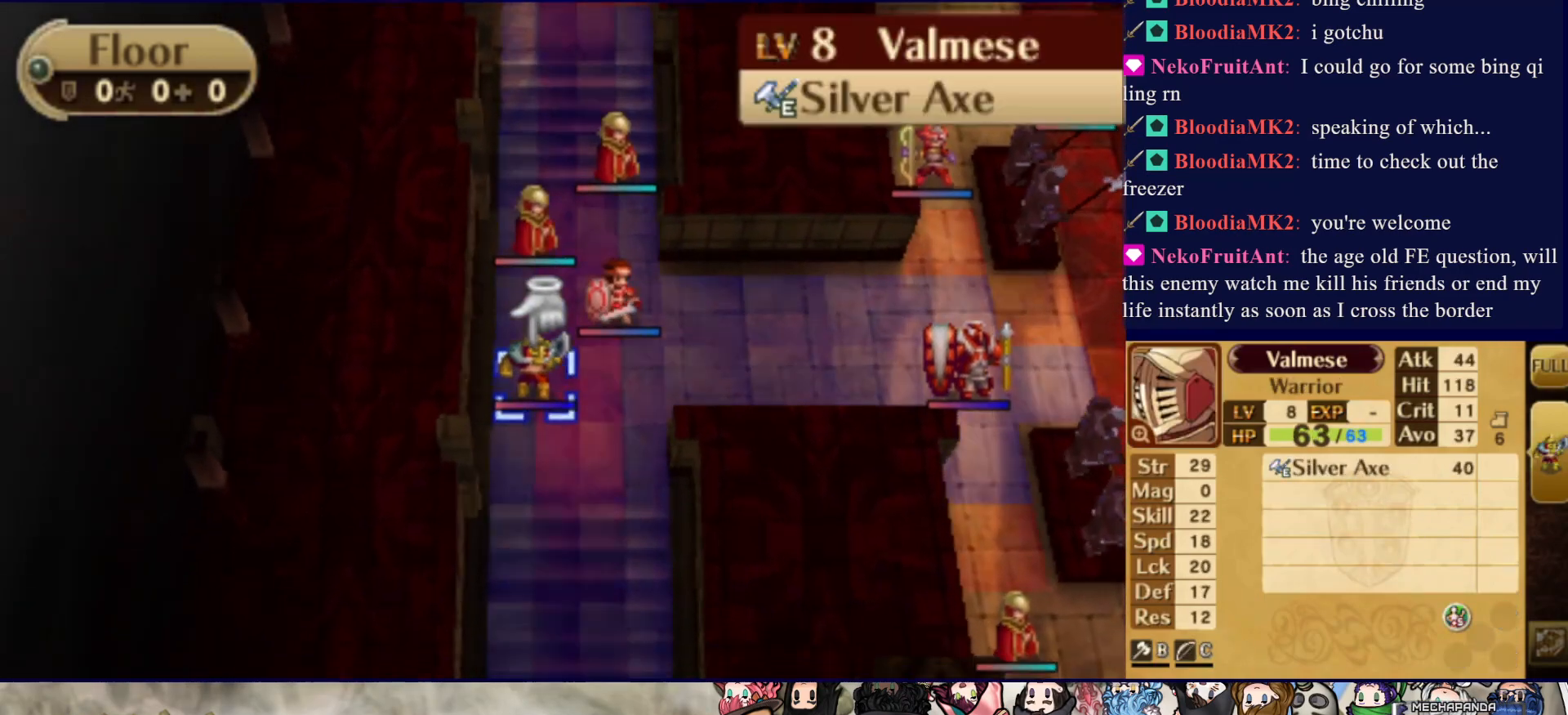
{"buttons": ["DPAD_DOWN"], "events": [[250, "DPAD_DOWN", "down"]]}
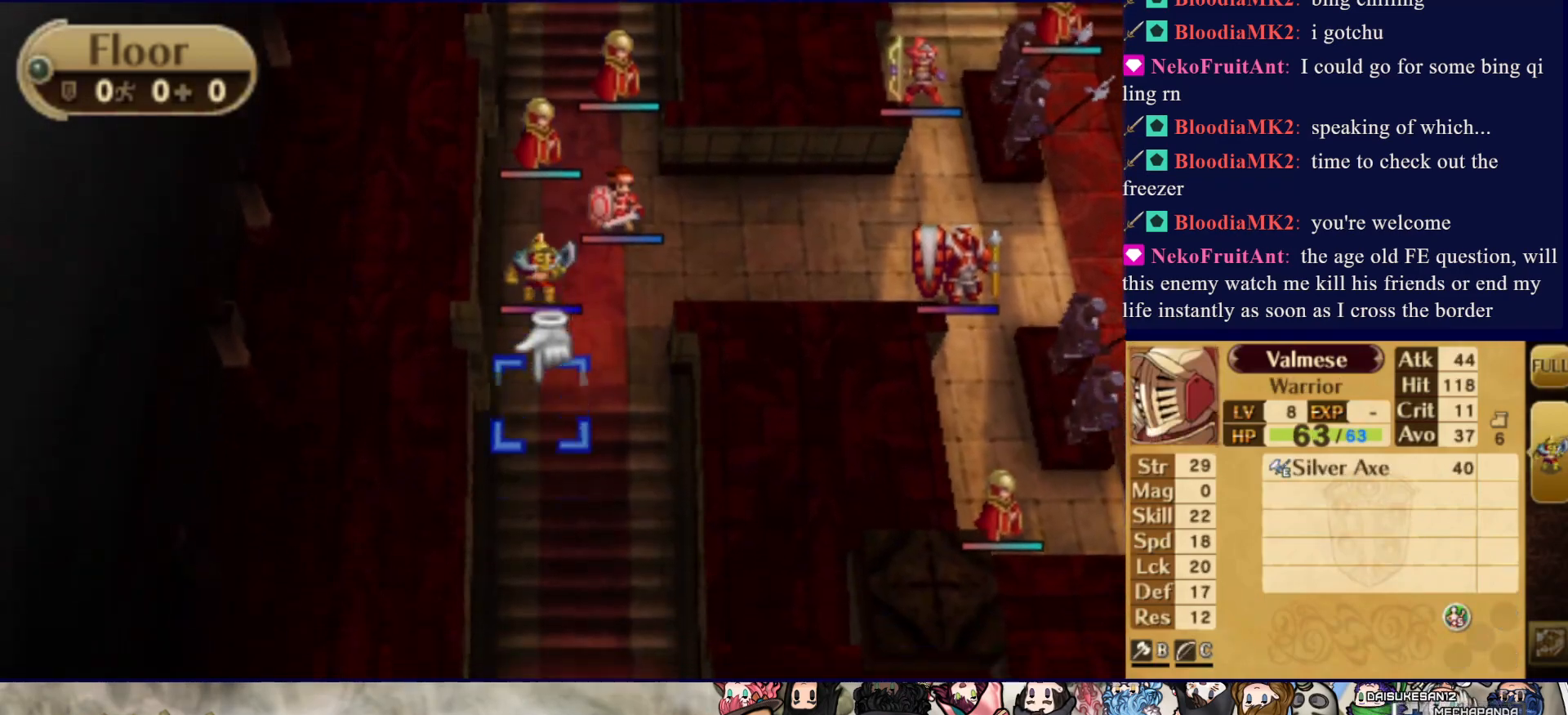
{"buttons": [], "events": [[350, "DPAD_DOWN", "up"]]}
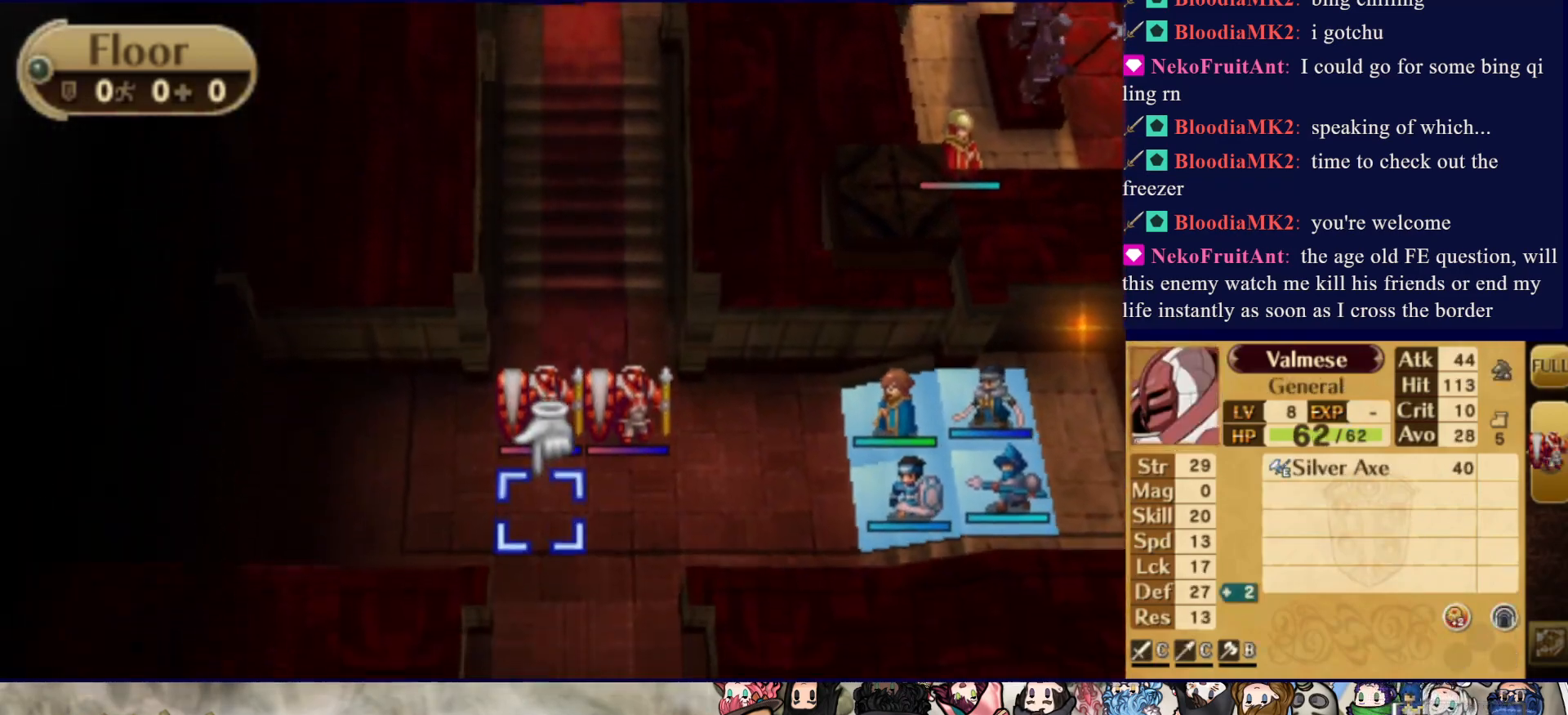
{"buttons": ["DPAD_RIGHT"], "events": [[167, "DPAD_UP", "down"], [267, "DPAD_UP", "up"], [383, "DPAD_RIGHT", "down"]]}
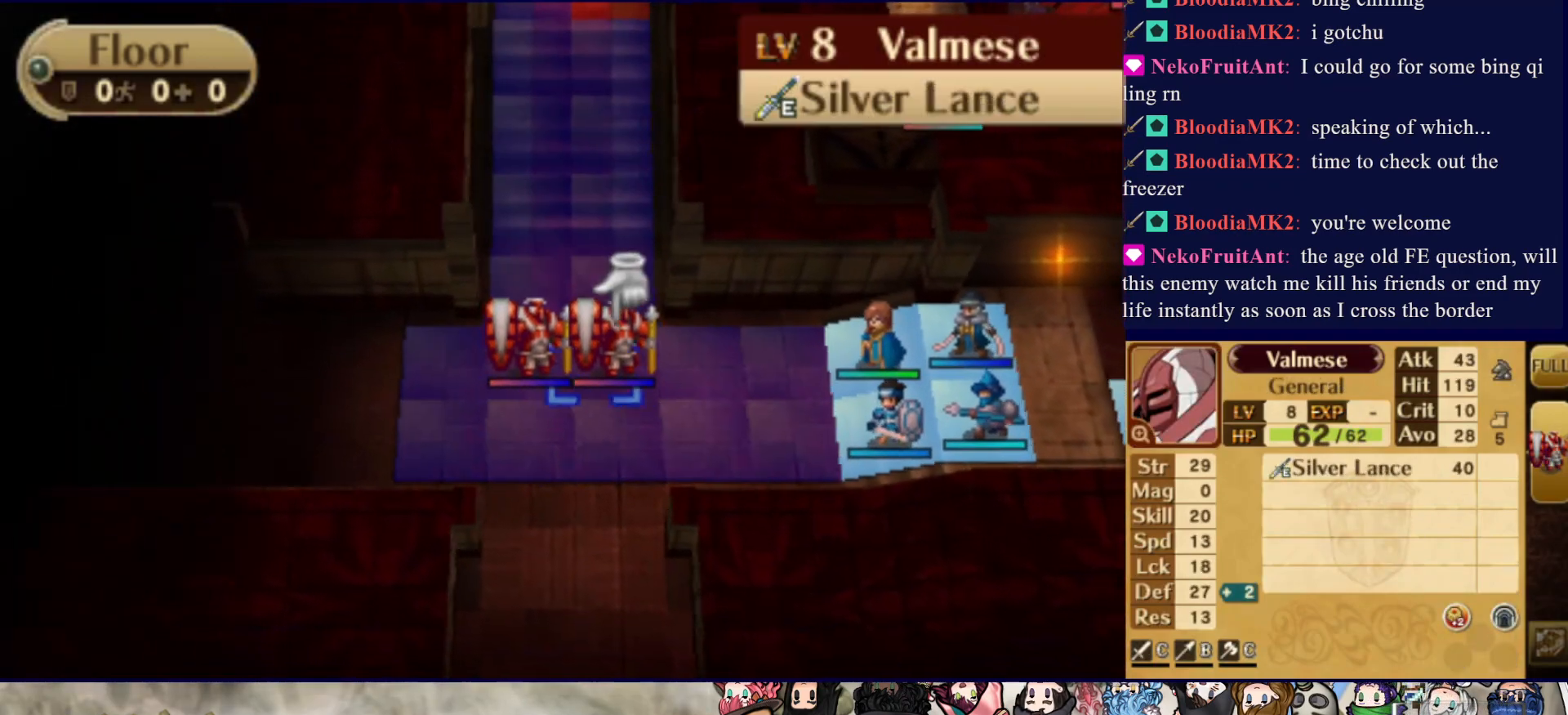
{"buttons": ["DPAD_UP"], "events": [[333, "DPAD_RIGHT", "up"], [433, "DPAD_UP", "down"]]}
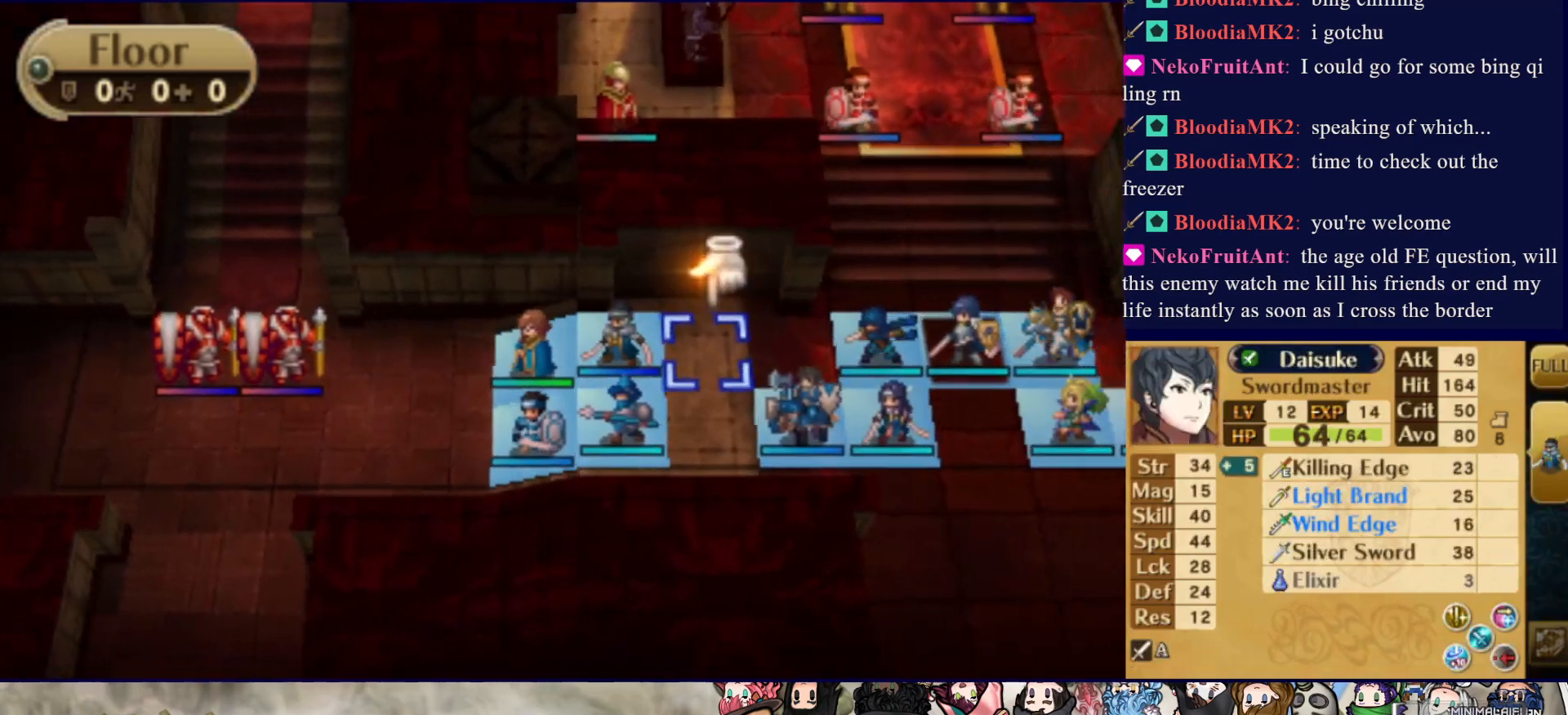
{"buttons": ["DPAD_LEFT"], "events": [[250, "DPAD_UP", "up"], [433, "DPAD_LEFT", "down"]]}
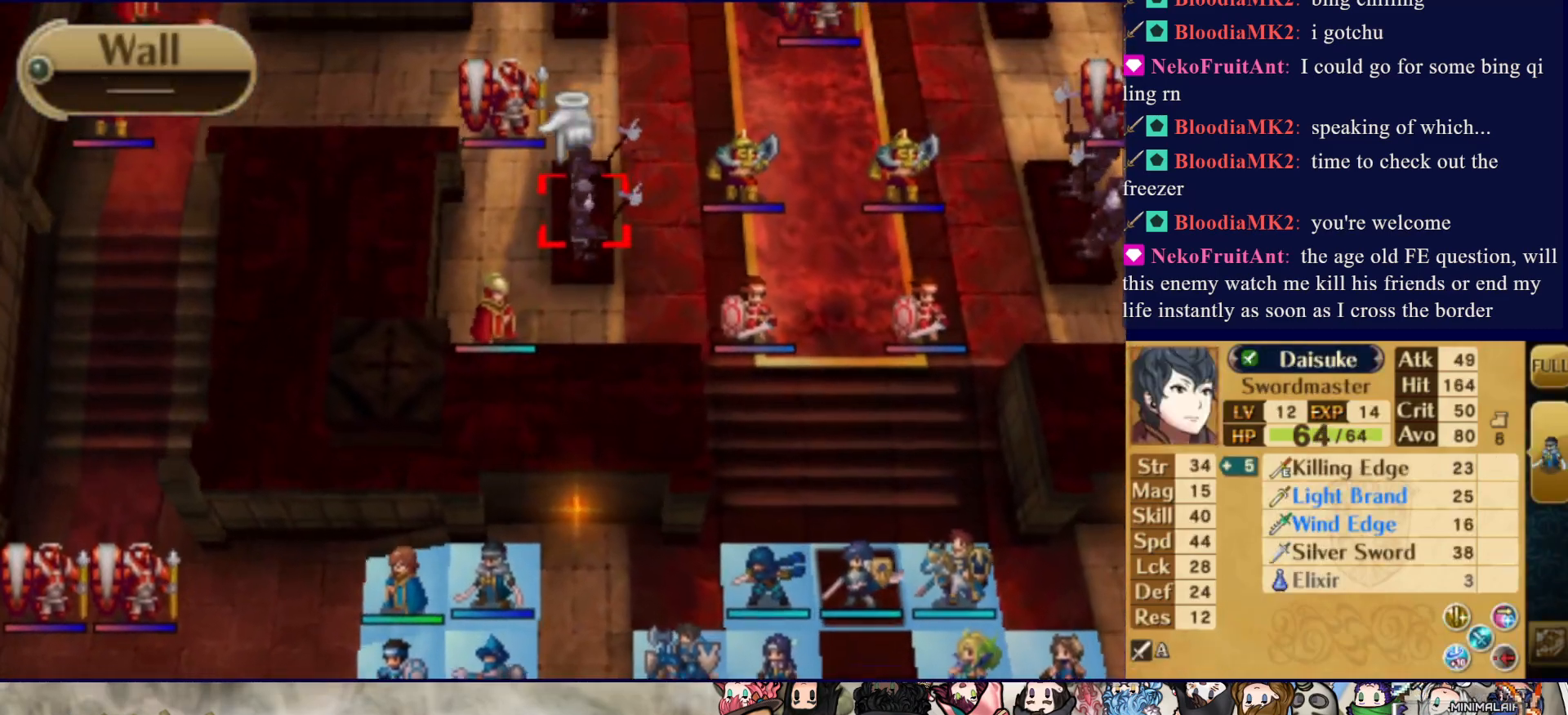
{"buttons": ["DPAD_RIGHT"], "events": [[50, "DPAD_LEFT", "up"], [150, "DPAD_DOWN", "down"], [267, "DPAD_DOWN", "up"], [500, "DPAD_RIGHT", "down"]]}
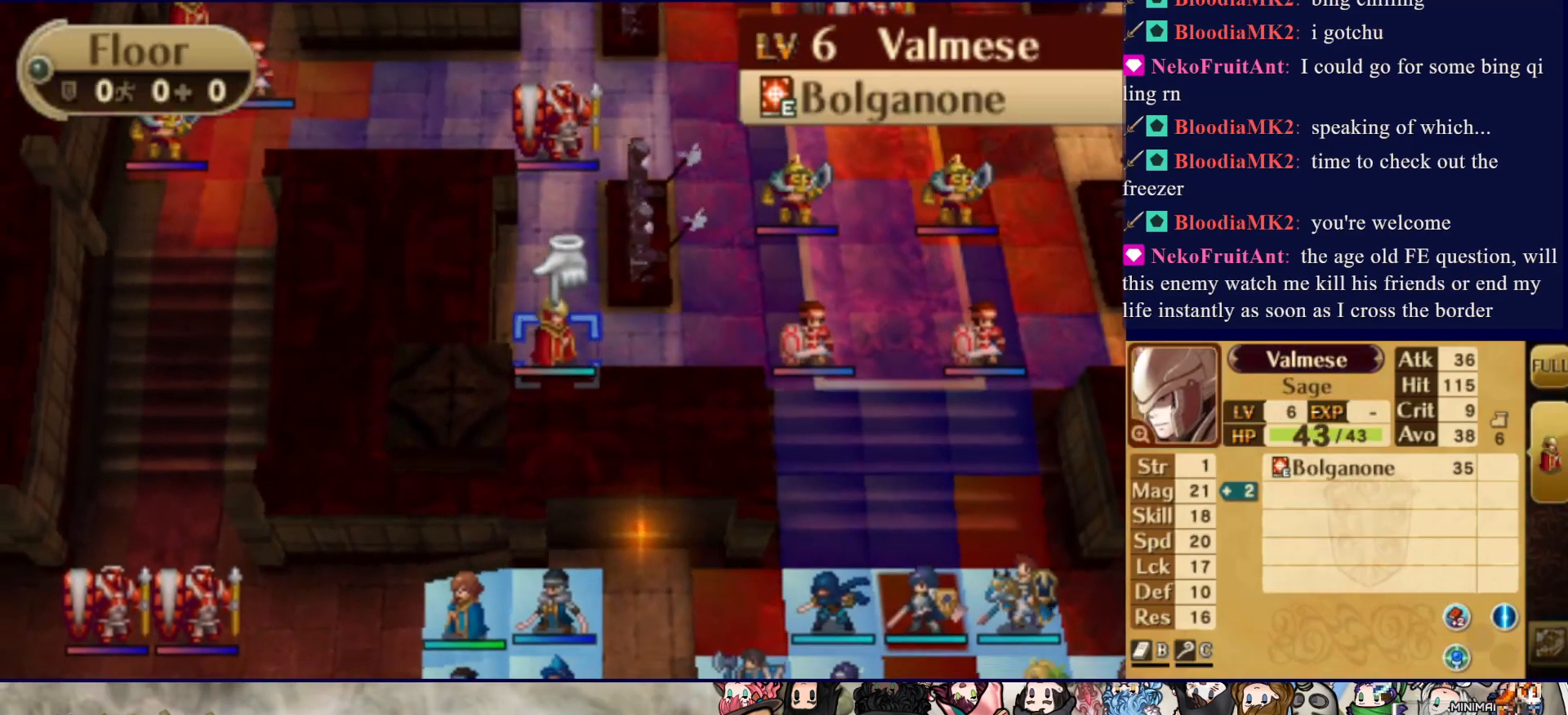
{"buttons": [], "events": [[133, "DPAD_RIGHT", "up"], [183, "DPAD_RIGHT", "down"], [300, "DPAD_RIGHT", "up"], [350, "DPAD_RIGHT", "down"], [500, "DPAD_RIGHT", "up"]]}
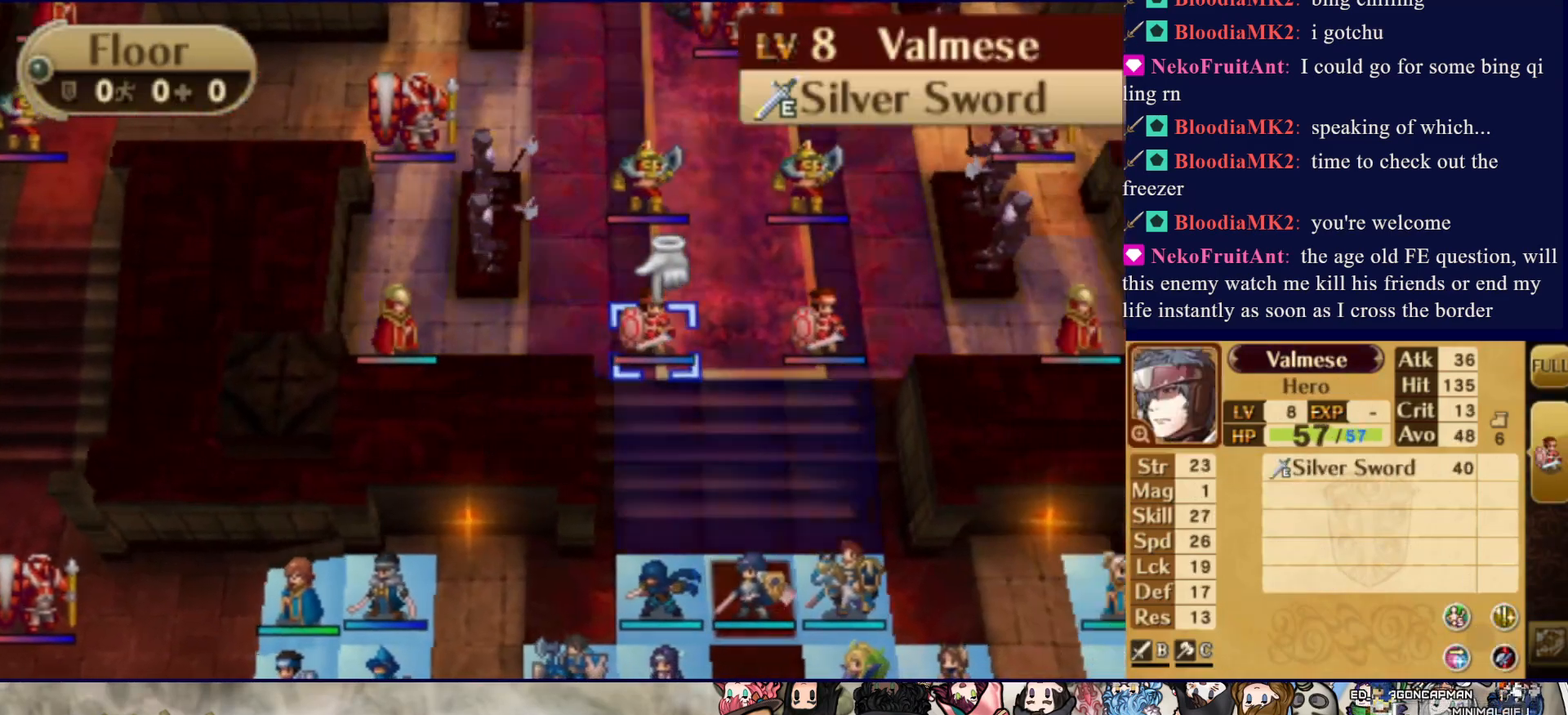
{"buttons": ["DPAD_RIGHT"], "events": [[300, "DPAD_RIGHT", "down"], [400, "DPAD_RIGHT", "up"], [450, "DPAD_RIGHT", "down"]]}
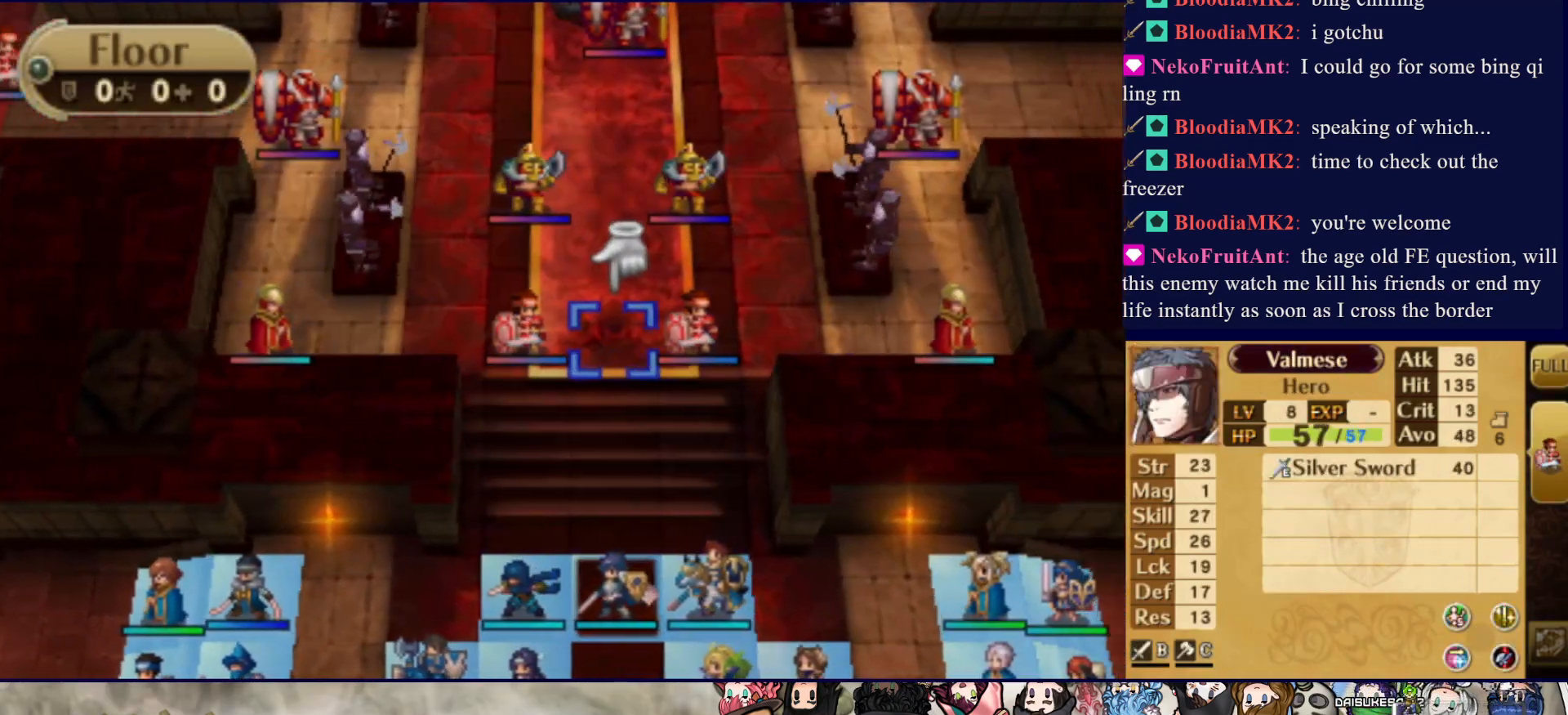
{"buttons": [], "events": [[83, "DPAD_RIGHT", "up"], [150, "DPAD_UP", "down"], [267, "DPAD_UP", "up"], [333, "DPAD_UP", "down"], [450, "DPAD_UP", "up"]]}
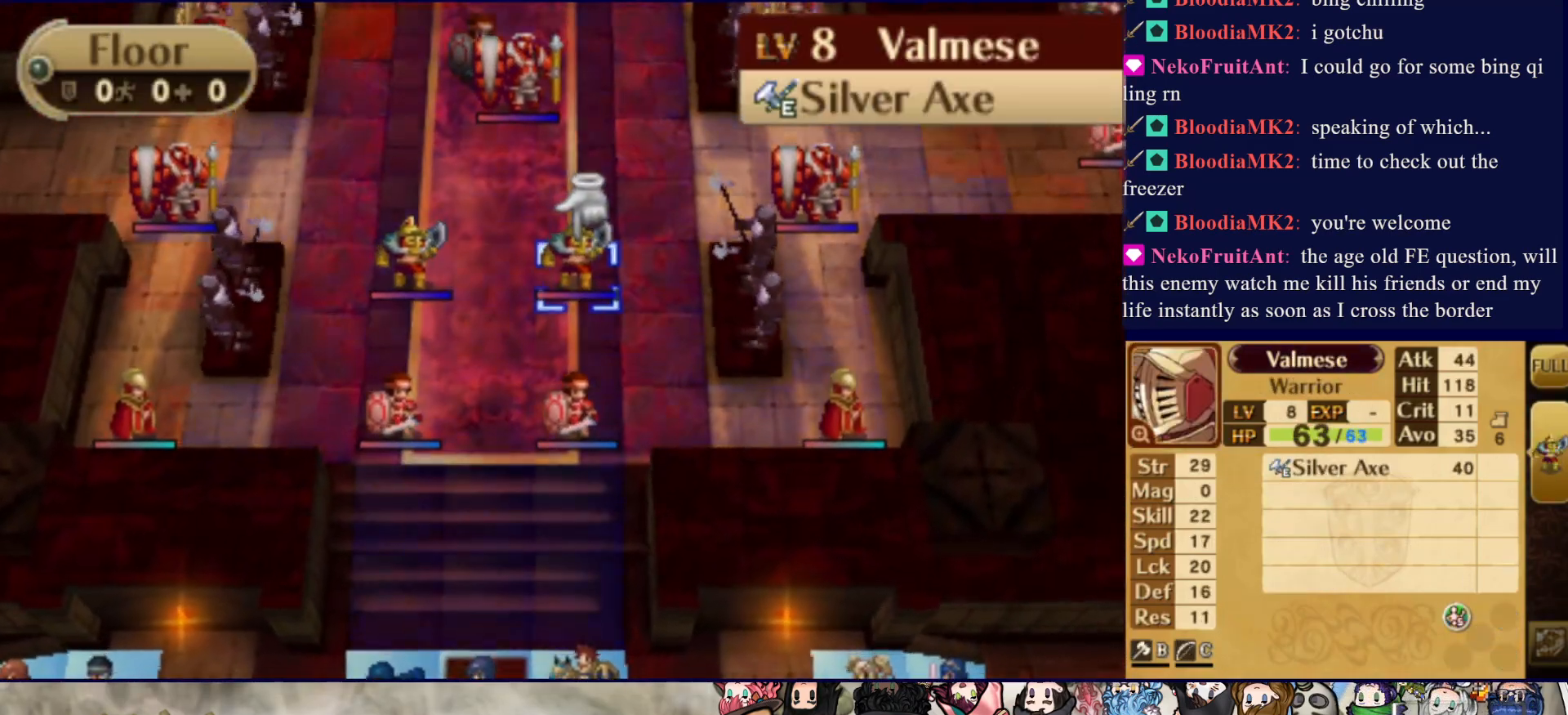
{"buttons": ["DPAD_LEFT"], "events": [[267, "DPAD_LEFT", "down"], [333, "DPAD_LEFT", "up"], [417, "DPAD_LEFT", "down"]]}
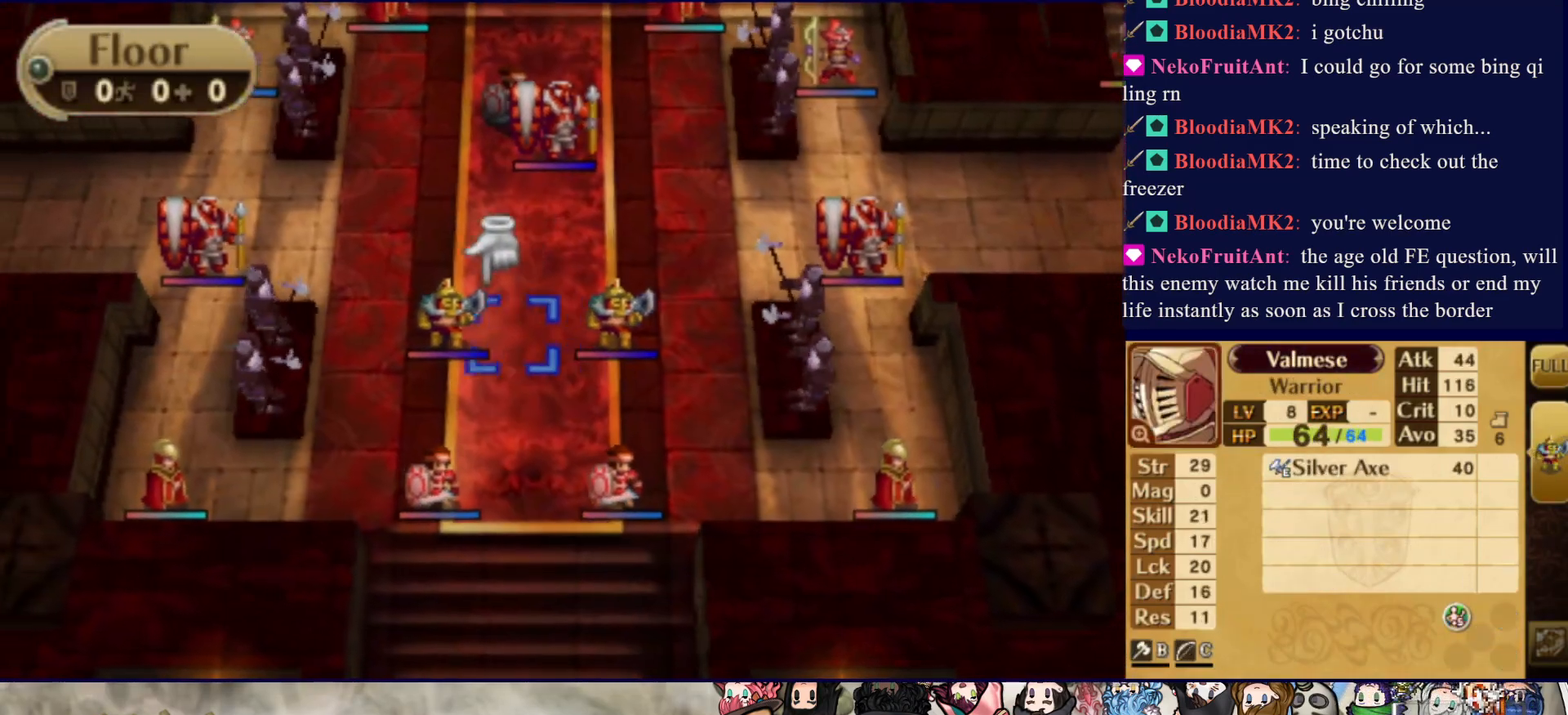
{"buttons": ["DPAD_LEFT"], "events": [[17, "DPAD_LEFT", "up"], [83, "DPAD_LEFT", "down"], [150, "DPAD_LEFT", "up"], [367, "DPAD_LEFT", "down"]]}
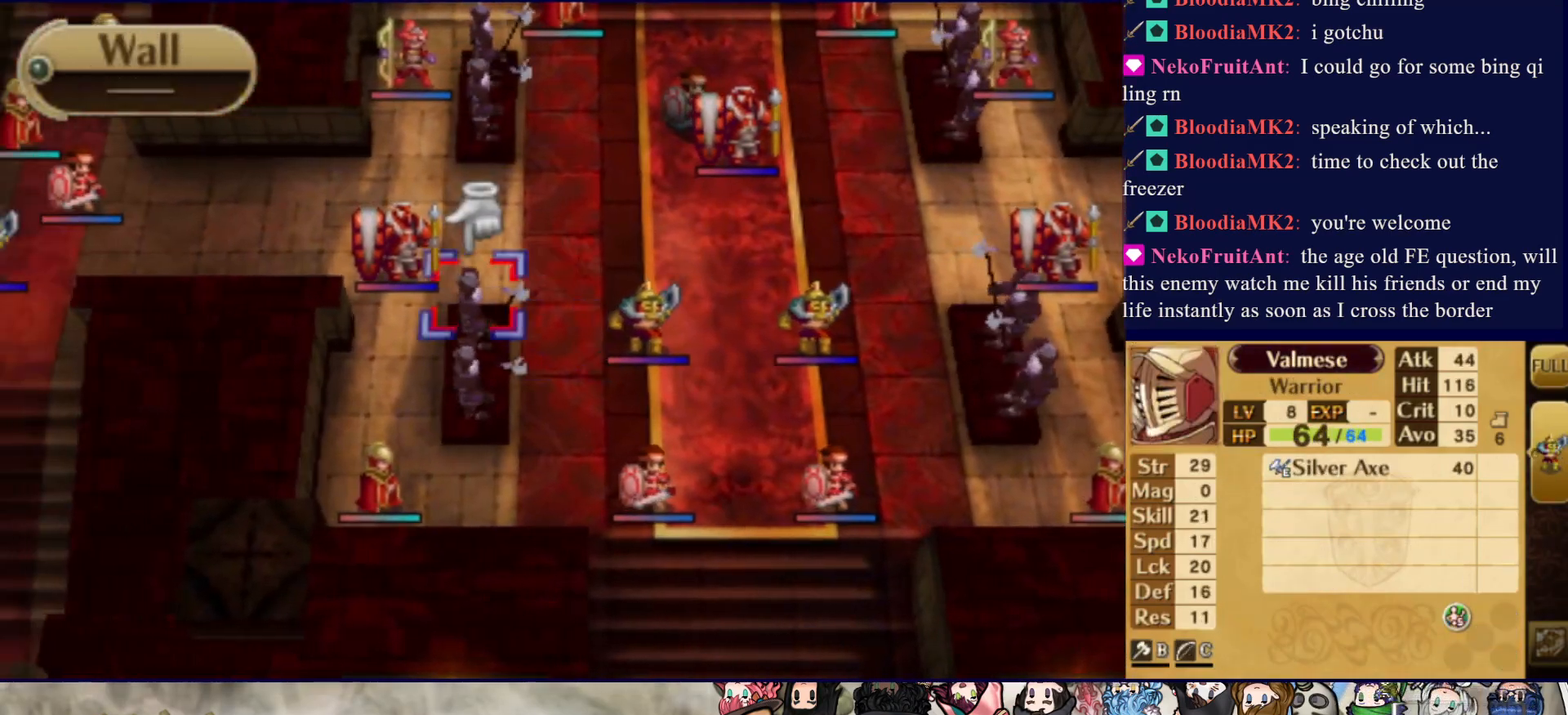
{"buttons": ["DPAD_UP"], "events": [[50, "DPAD_LEFT", "up"], [183, "DPAD_UP", "down"], [283, "DPAD_UP", "up"], [467, "DPAD_UP", "down"]]}
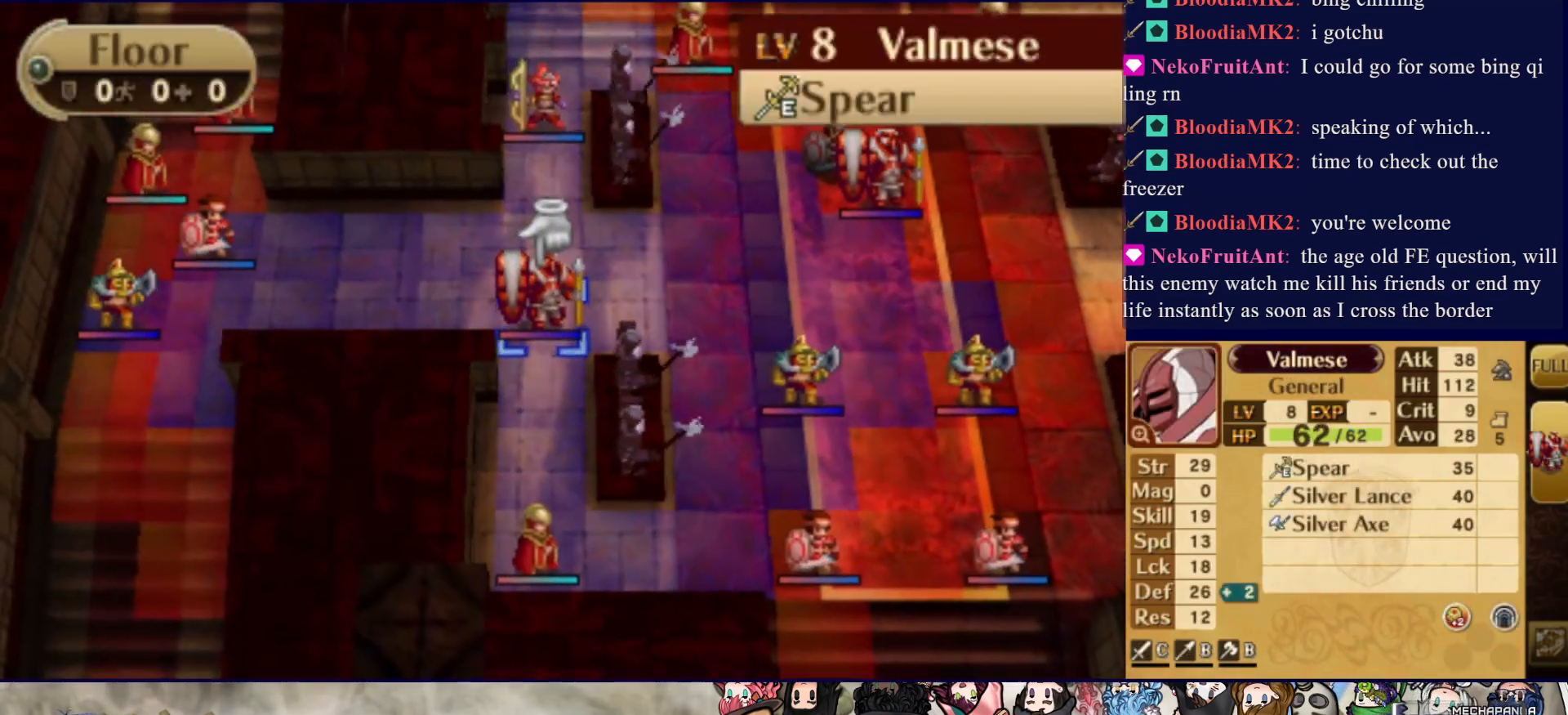
{"buttons": ["DPAD_UP"], "events": [[83, "DPAD_UP", "up"], [250, "DPAD_UP", "down"], [350, "DPAD_UP", "up"], [383, "DPAD_UP", "down"]]}
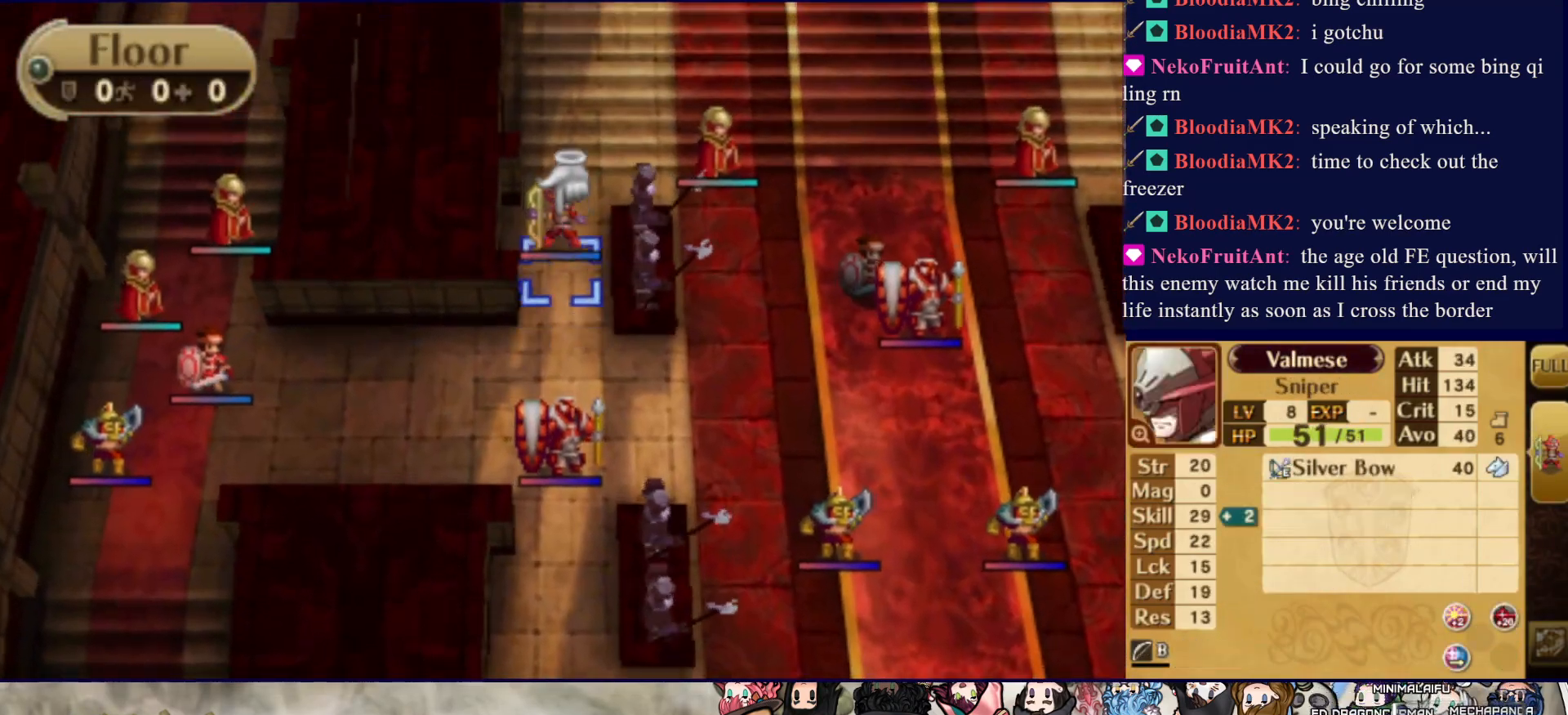
{"buttons": [], "events": [[33, "DPAD_UP", "up"], [317, "DPAD_RIGHT", "down"], [433, "DPAD_RIGHT", "up"]]}
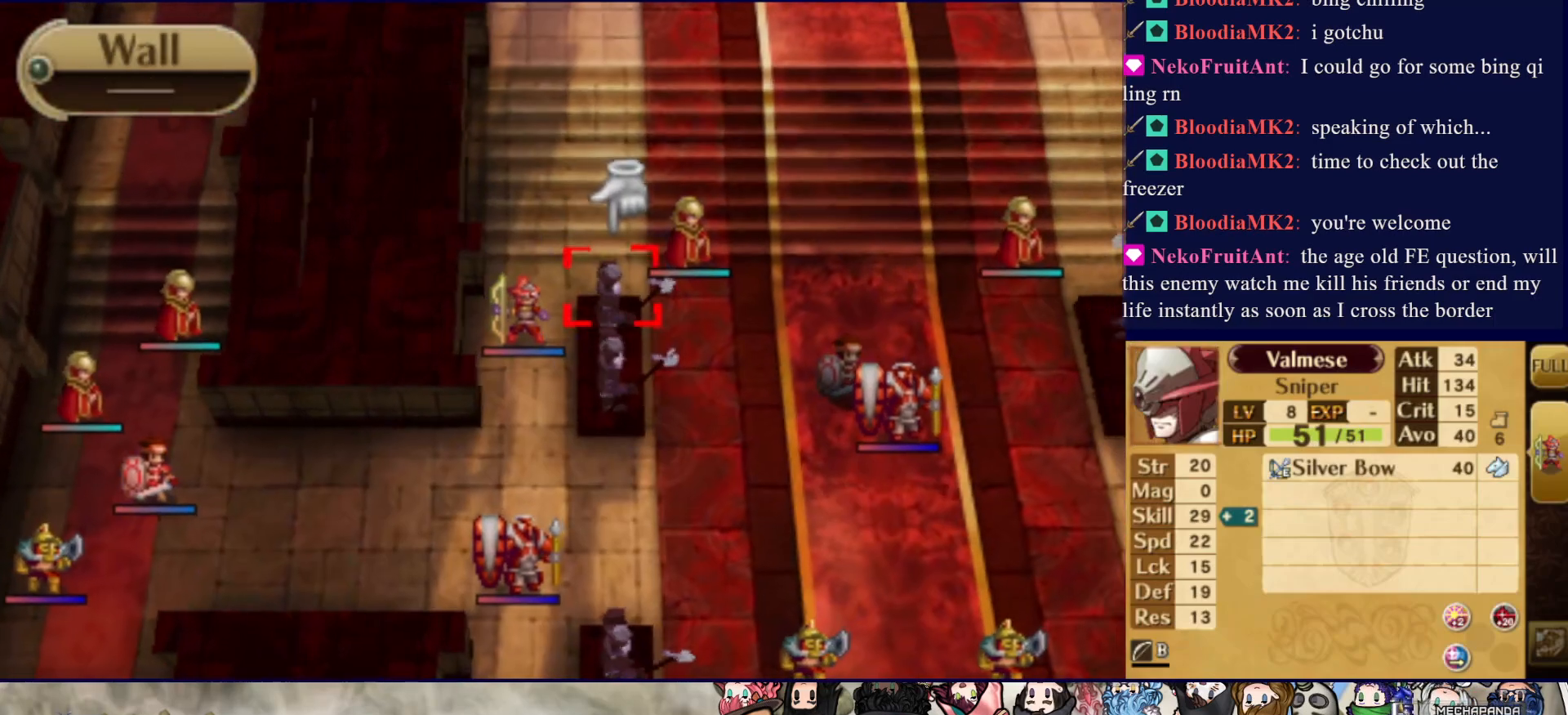
{"buttons": [], "events": [[50, "DPAD_UP", "down"], [167, "DPAD_UP", "up"], [283, "DPAD_RIGHT", "down"], [383, "DPAD_RIGHT", "up"]]}